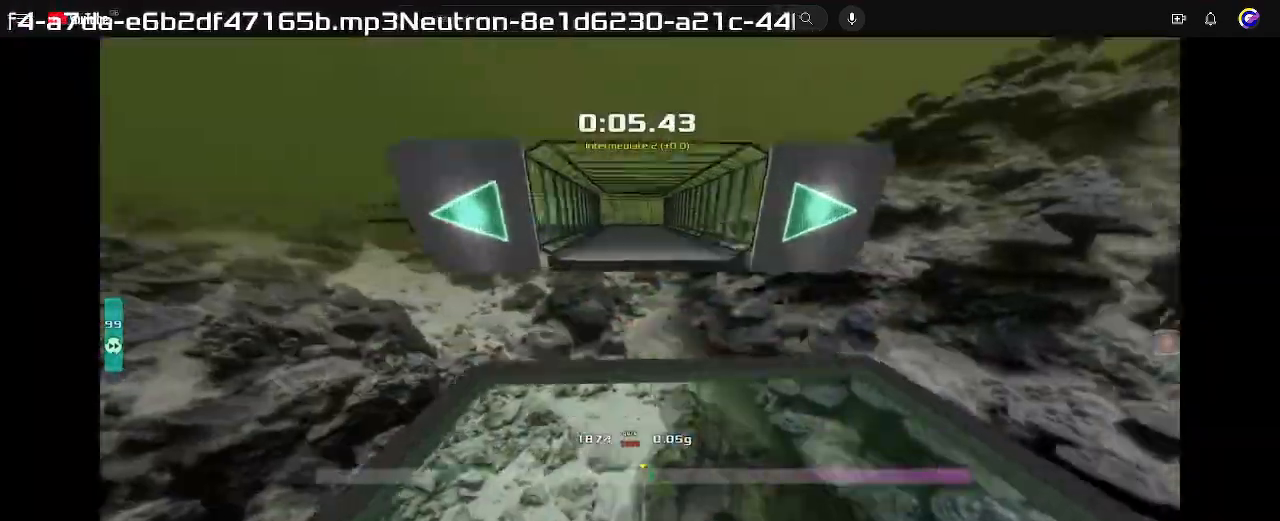
Gameplay with keyboard; each line is a JSON object with the keys held at the frame after it. "events" lists presses ("down") and releases ("up") of "down", "left", "right" and "up" between this image and that frame as [ms after this image, input, new state], when the widget could be followed in between. No other keys are recorded. Mouse input is not recorded. Not read: other_keys.
{"keys": ["right"], "events": []}
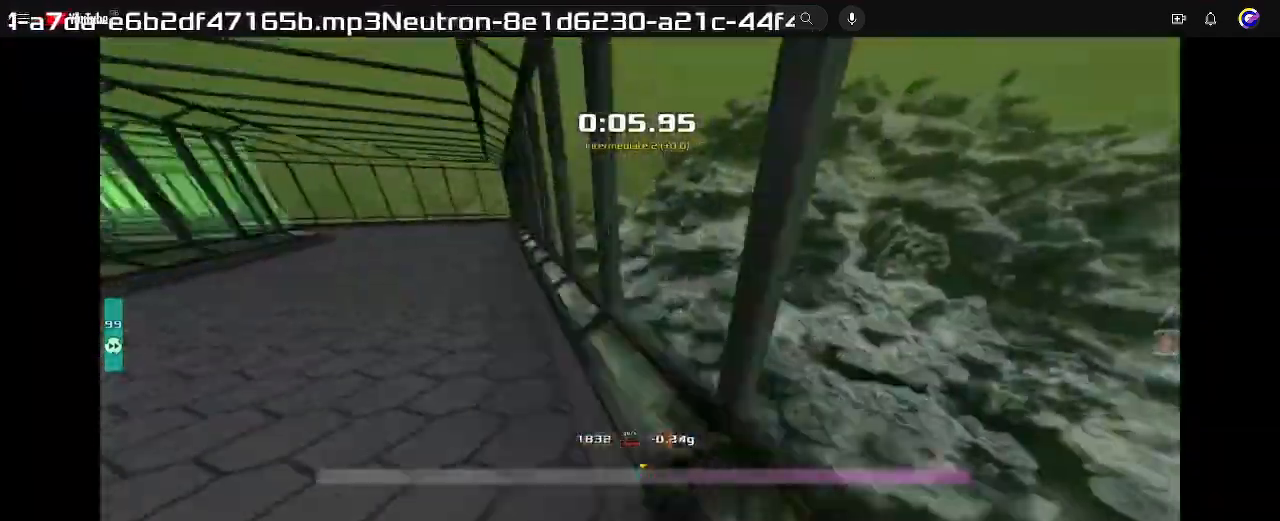
{"keys": ["left"]}
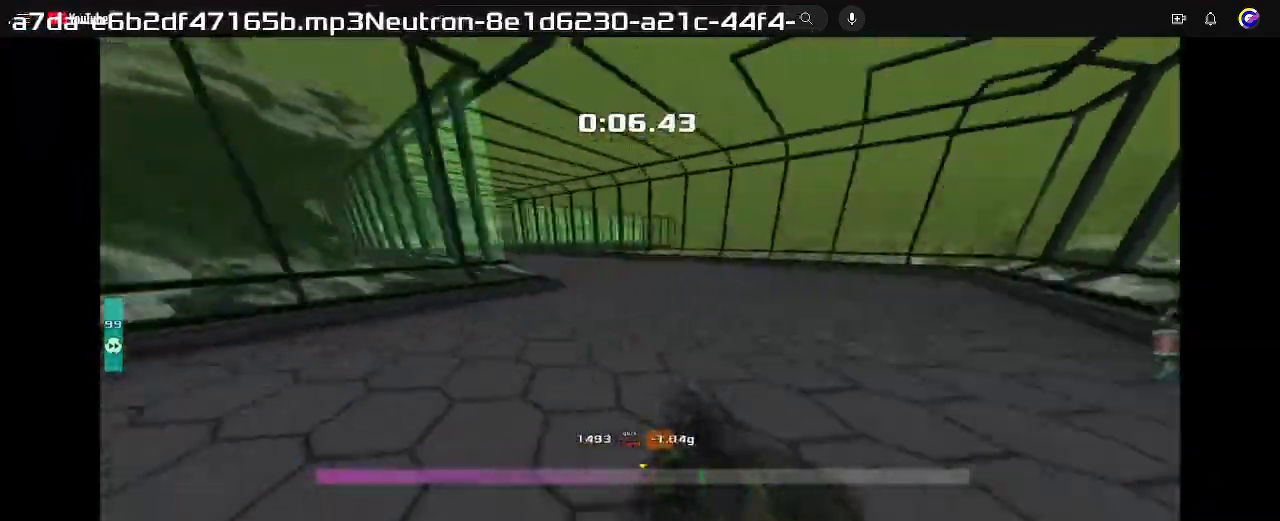
{"keys": ["left"], "events": []}
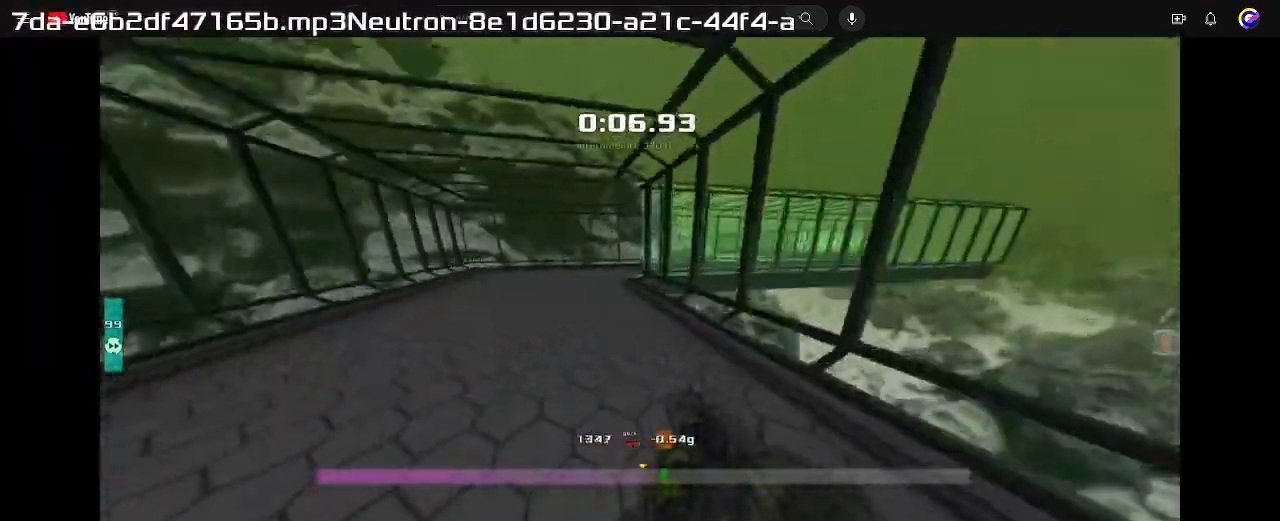
{"keys": ["right"]}
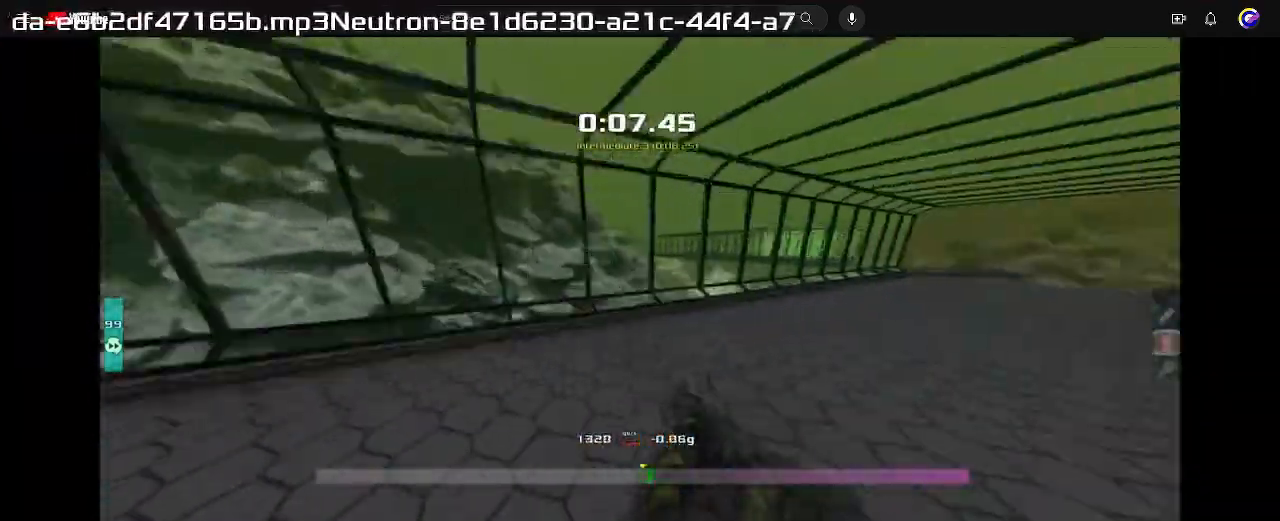
{"keys": ["right"], "events": []}
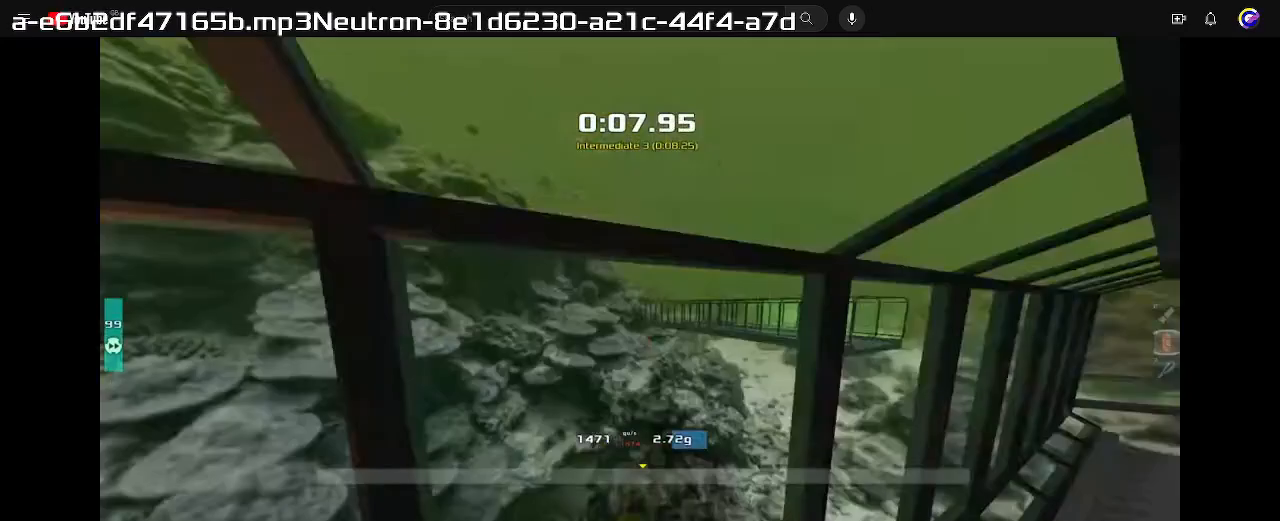
{"keys": ["left"]}
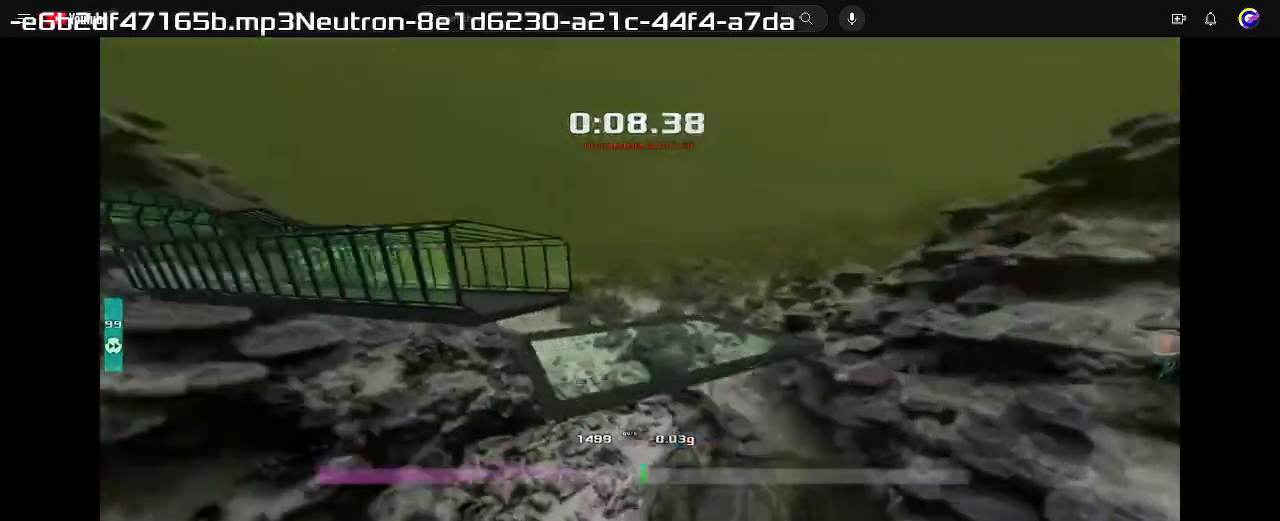
{"keys": ["left"], "events": []}